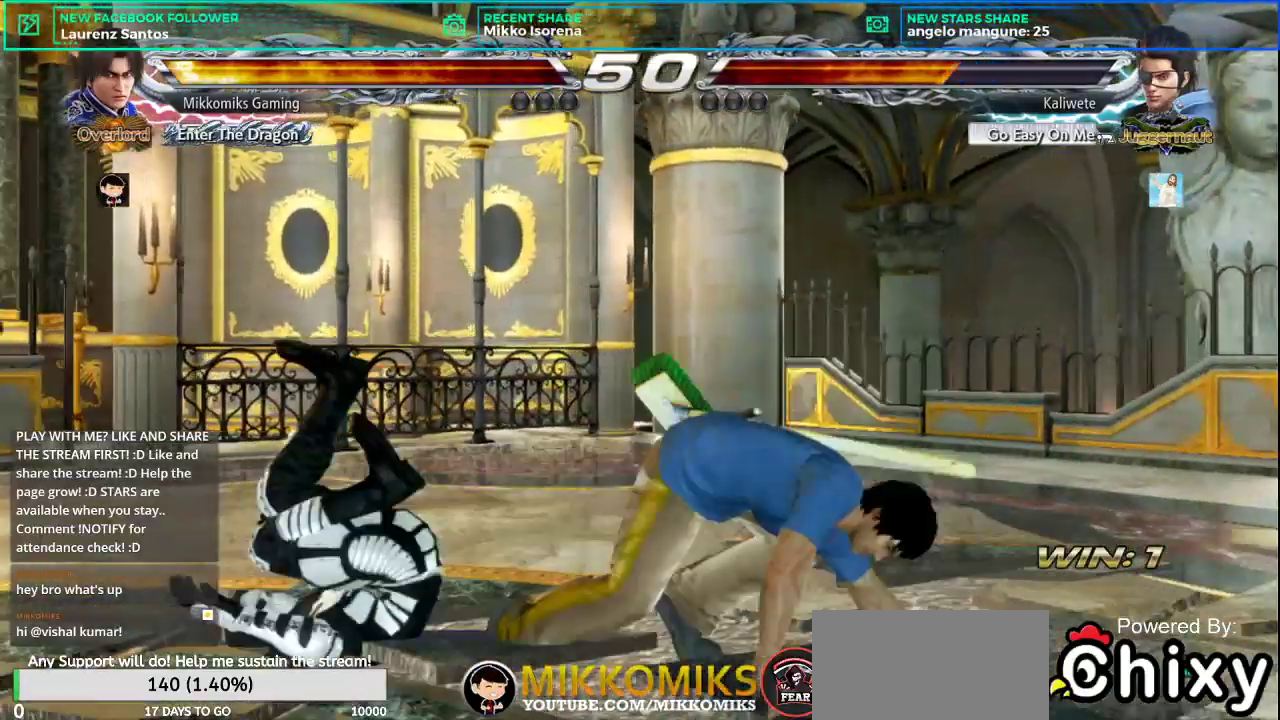
Gameplay with a controller (arcade stick); each line is a JSON object with the inputs held at the frame after it. "events" lists button and stick changes between this image and that frame as [ms after this image, input, new state], when the widget could be followed in between. Not read: L3 R3.
{"buttons": [], "left_stick": "center", "events": []}
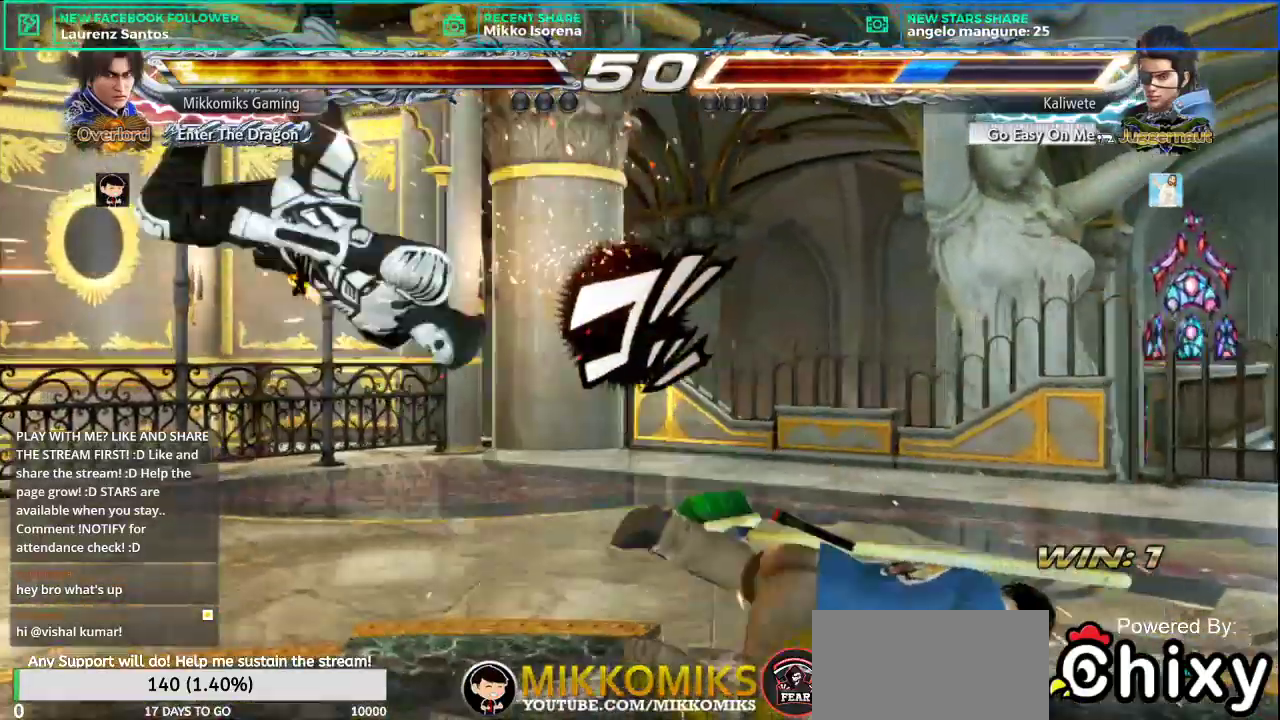
{"buttons": [], "left_stick": "center", "events": []}
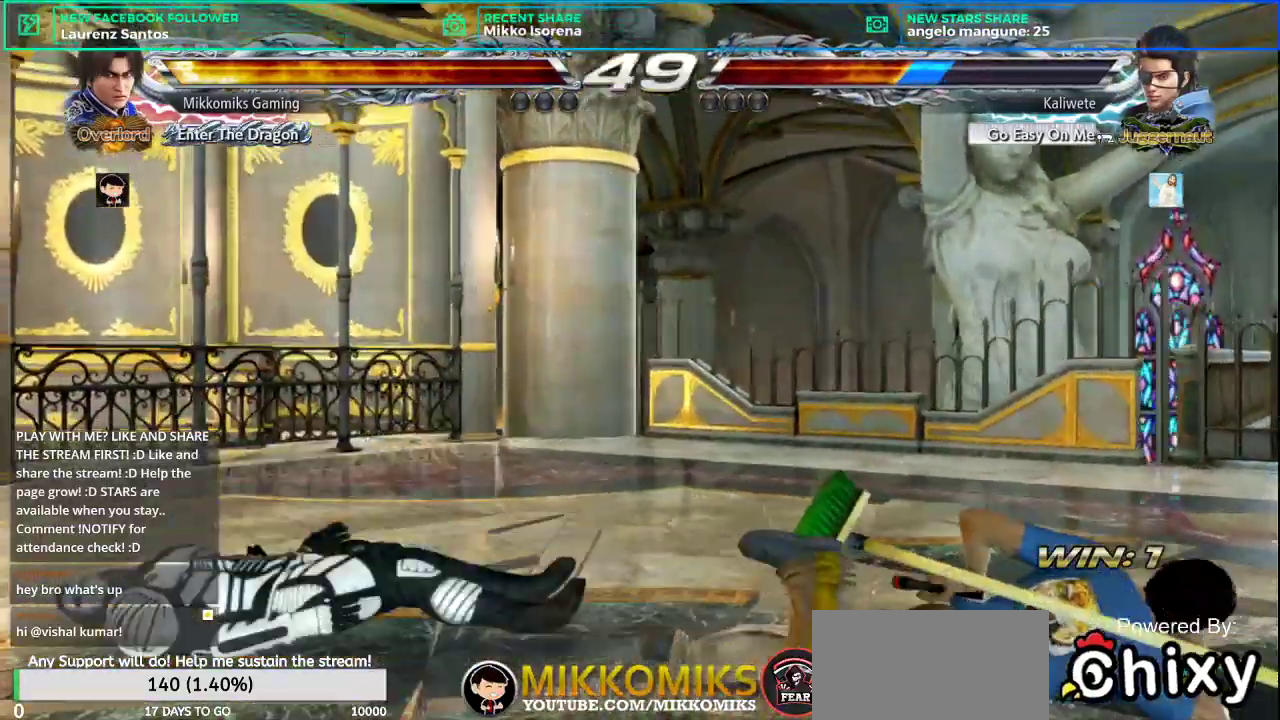
{"buttons": [], "left_stick": "center", "events": [[83, "left_stick", "left"], [250, "left_stick", "center"]]}
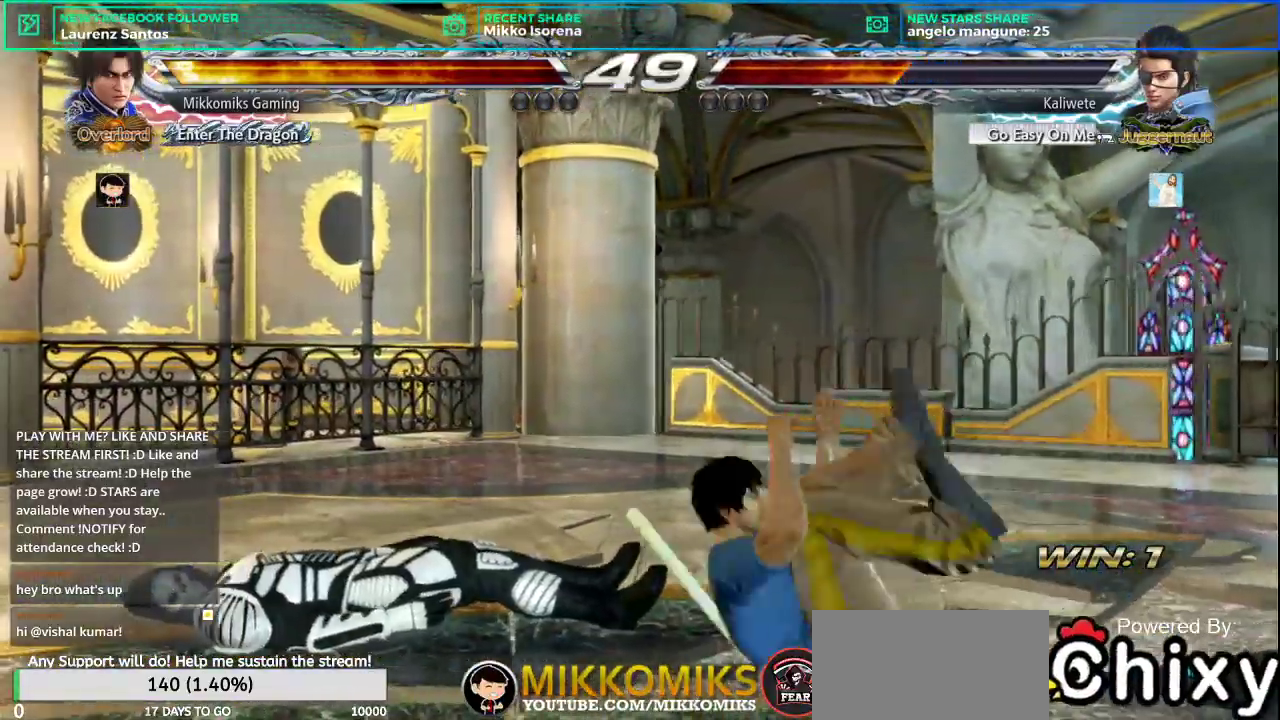
{"buttons": ["L2"], "left_stick": "down-left", "events": [[234, "L2", "down"], [250, "left_stick", "down-left"], [334, "L2", "up"], [434, "L2", "down"]]}
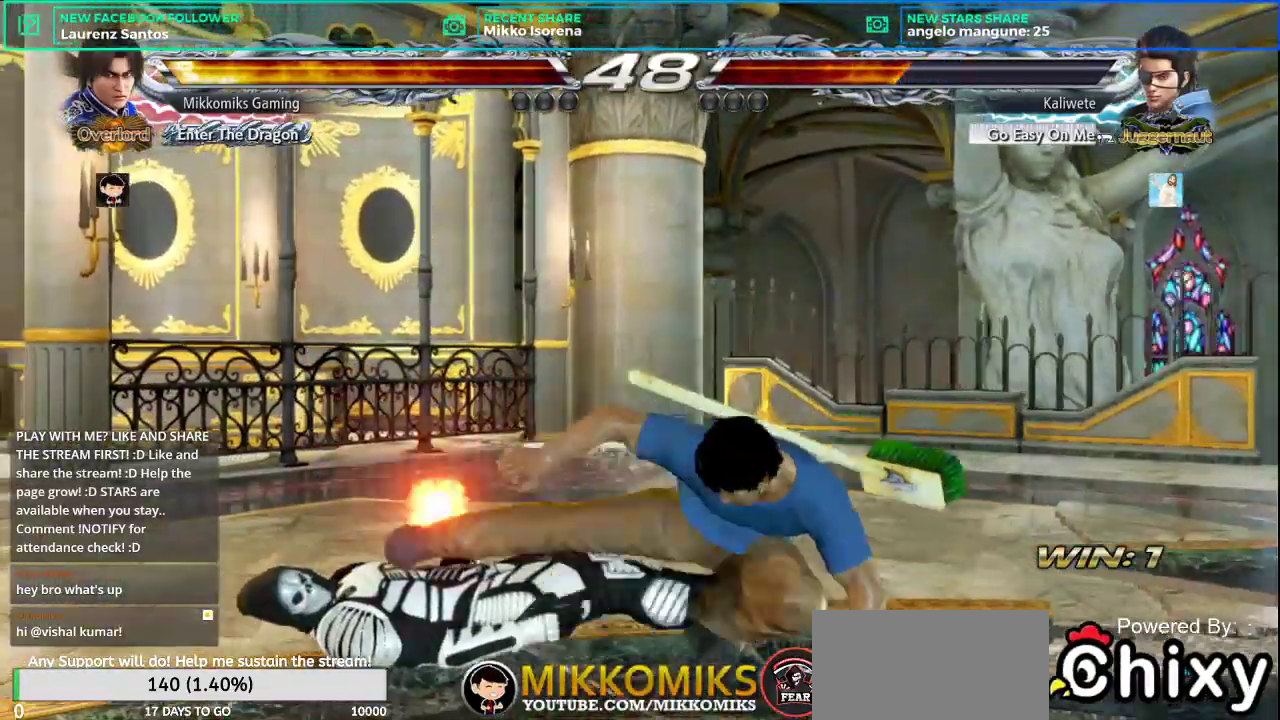
{"buttons": [], "left_stick": "center", "events": [[33, "L2", "up"], [333, "left_stick", "center"]]}
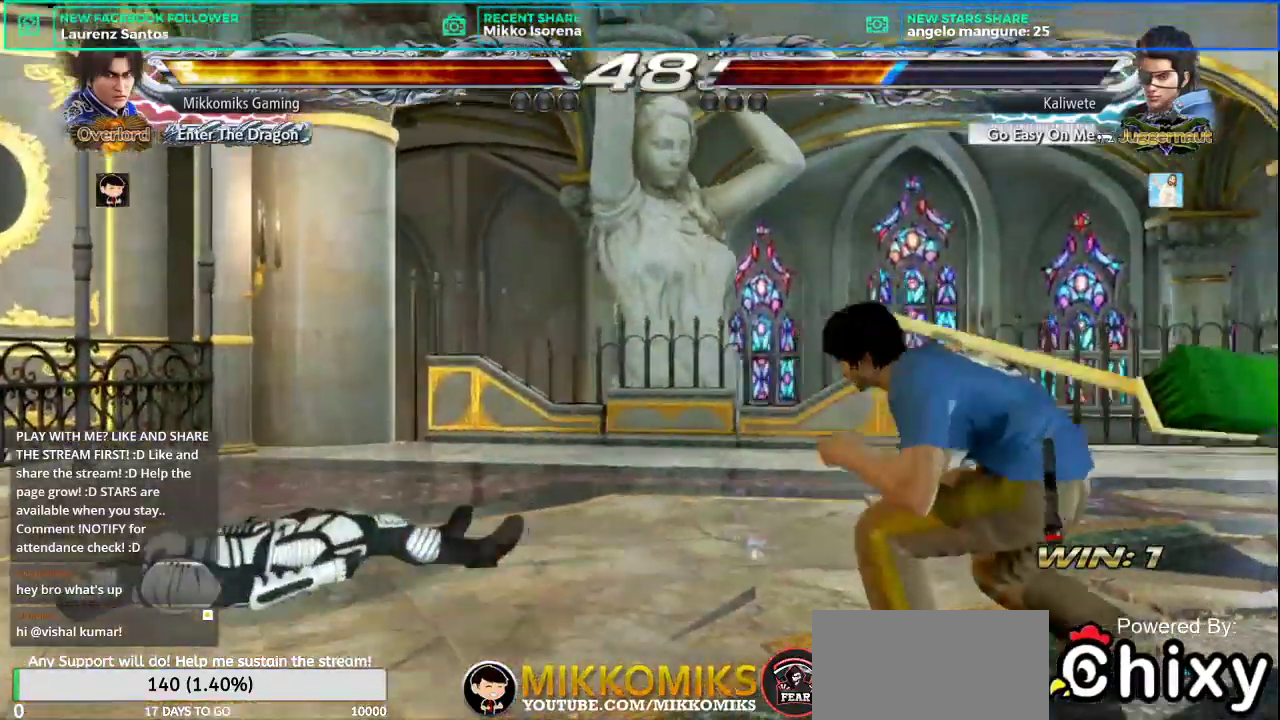
{"buttons": [], "left_stick": "center", "events": [[33, "left_stick", "up-left"], [67, "L2", "down"], [83, "CROSS", "down"], [234, "CROSS", "up"], [234, "left_stick", "center"], [250, "L2", "up"]]}
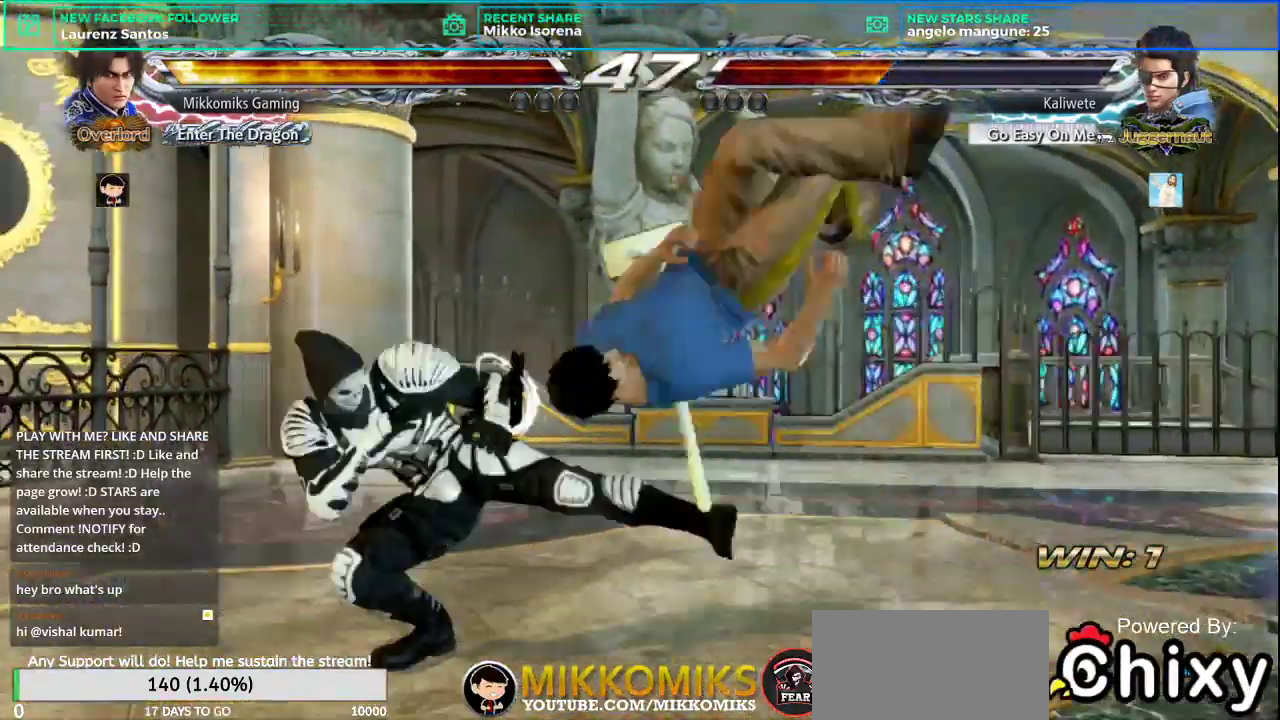
{"buttons": [], "left_stick": "down-left", "events": [[333, "left_stick", "down-left"], [417, "L1", "down"], [500, "L1", "up"]]}
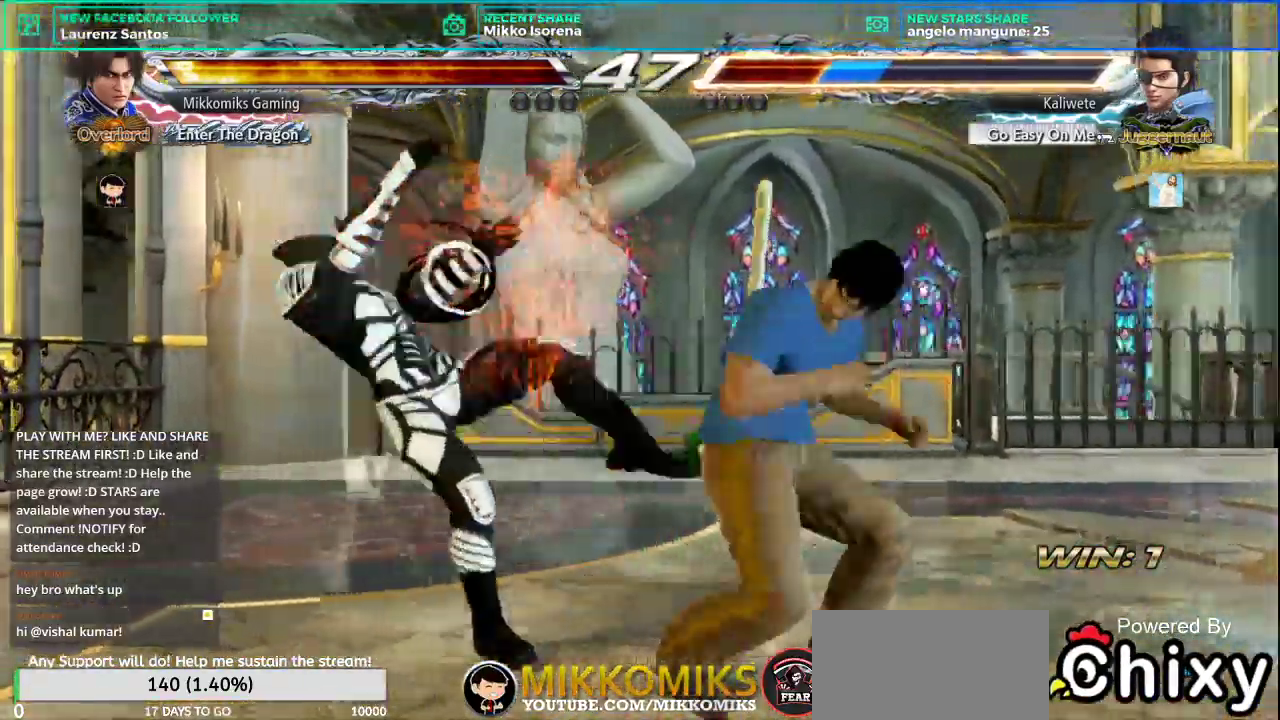
{"buttons": ["L1"], "left_stick": "down-left", "events": [[100, "L1", "down"], [200, "L1", "up"], [267, "L1", "down"], [367, "L1", "up"], [450, "L1", "down"]]}
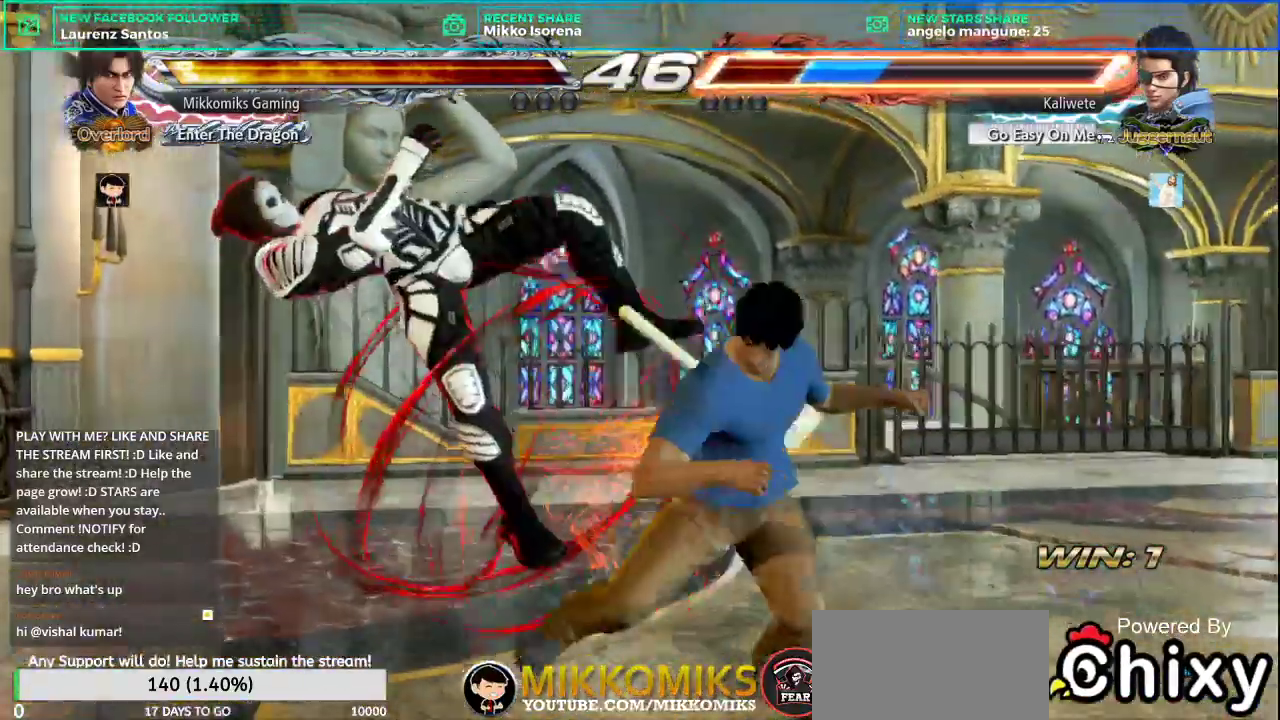
{"buttons": [], "left_stick": "center", "events": [[50, "L1", "up"], [150, "L1", "down"], [266, "L1", "up"], [500, "left_stick", "center"]]}
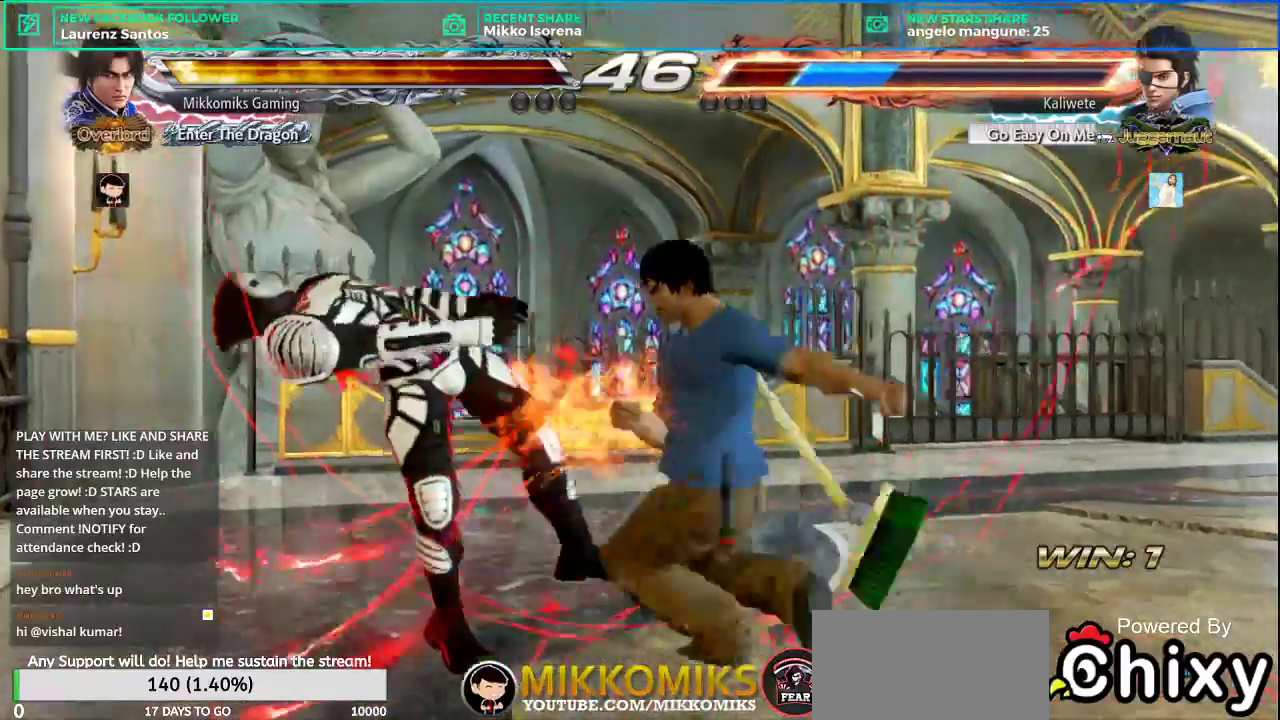
{"buttons": ["L1"], "left_stick": "center", "events": [[100, "CROSS", "down"], [250, "CROSS", "up"], [267, "L1", "down"], [367, "L1", "up"], [434, "L1", "down"]]}
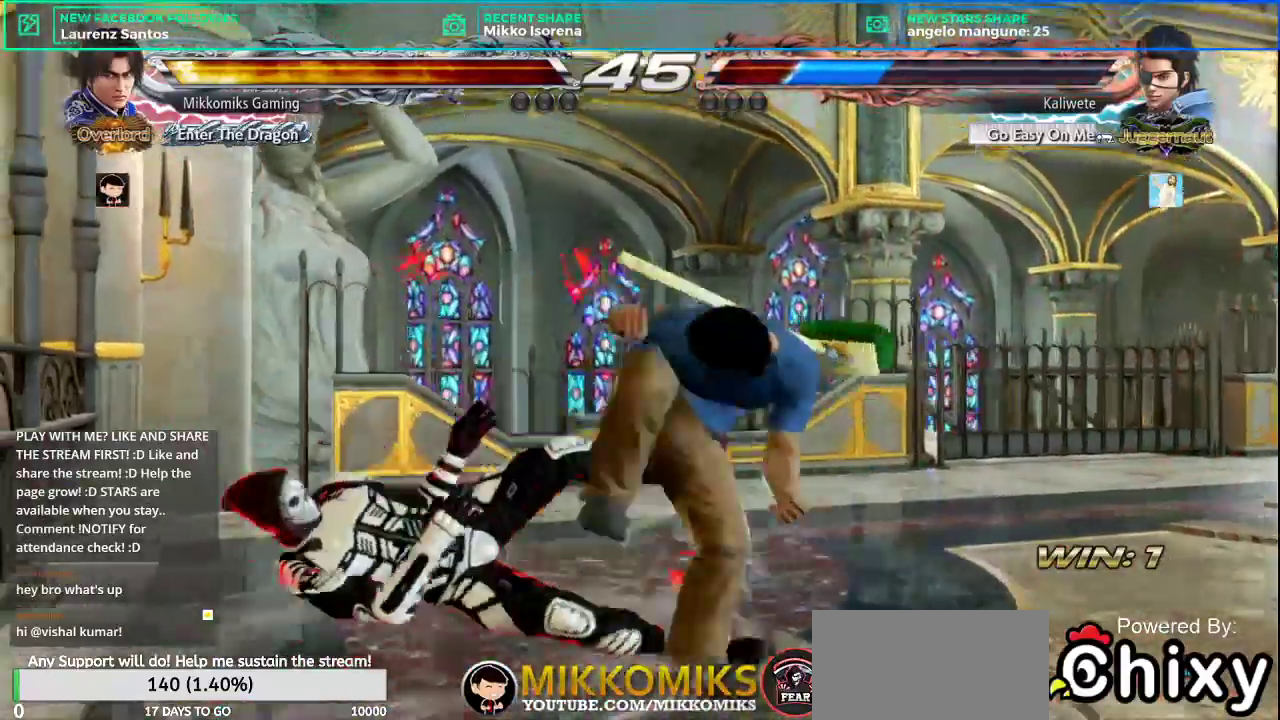
{"buttons": [], "left_stick": "center", "events": [[50, "L1", "up"]]}
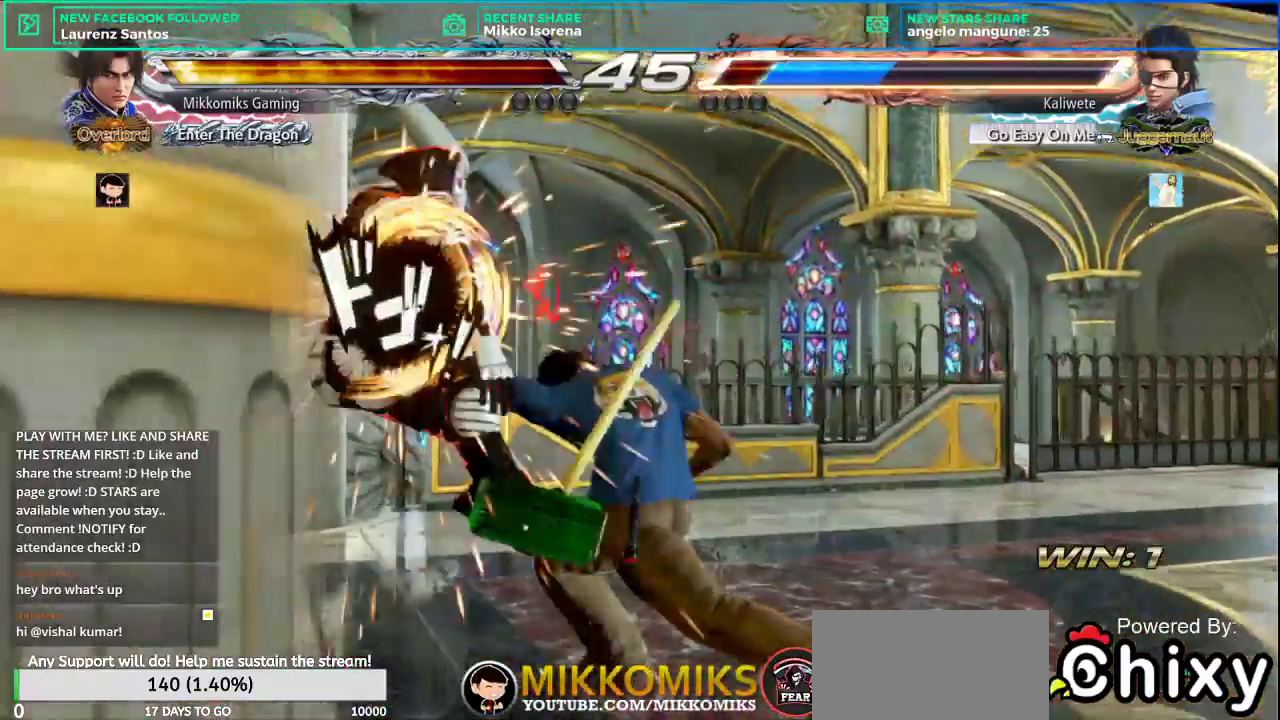
{"buttons": [], "left_stick": "left", "events": [[300, "left_stick", "left"], [400, "L2", "down"], [501, "L2", "up"]]}
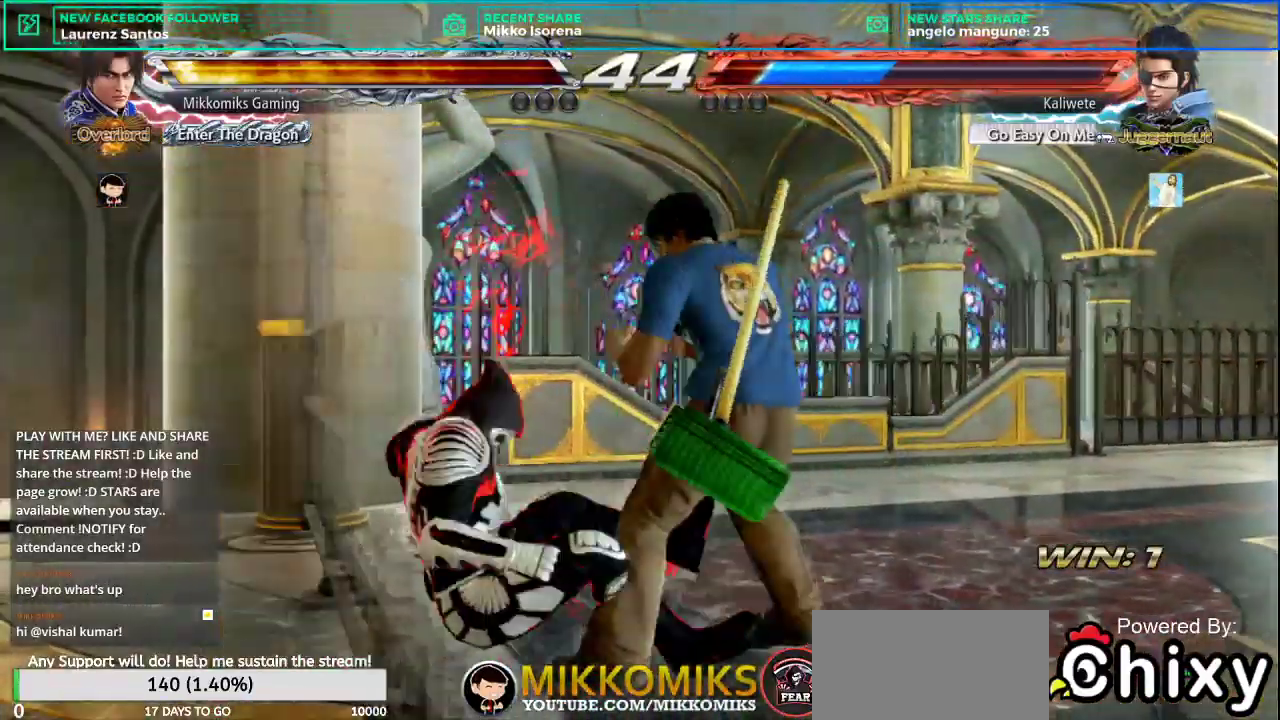
{"buttons": [], "left_stick": "right"}
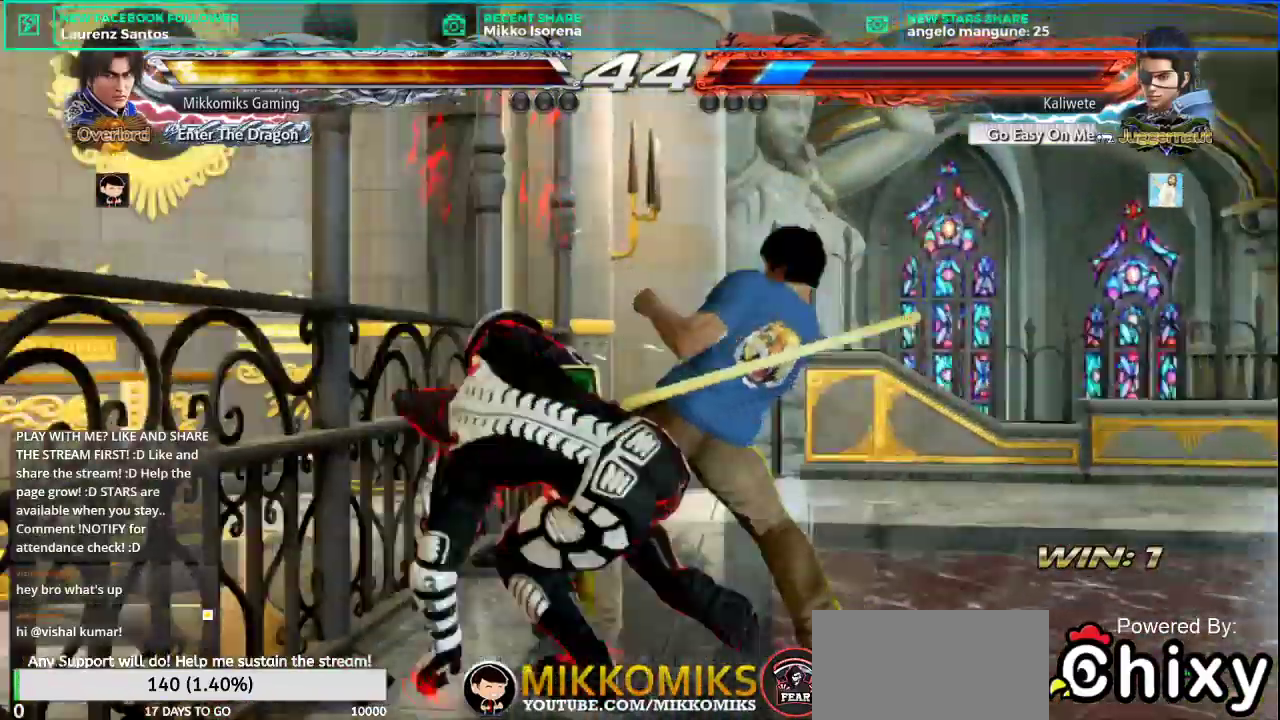
{"buttons": [], "left_stick": "right", "events": []}
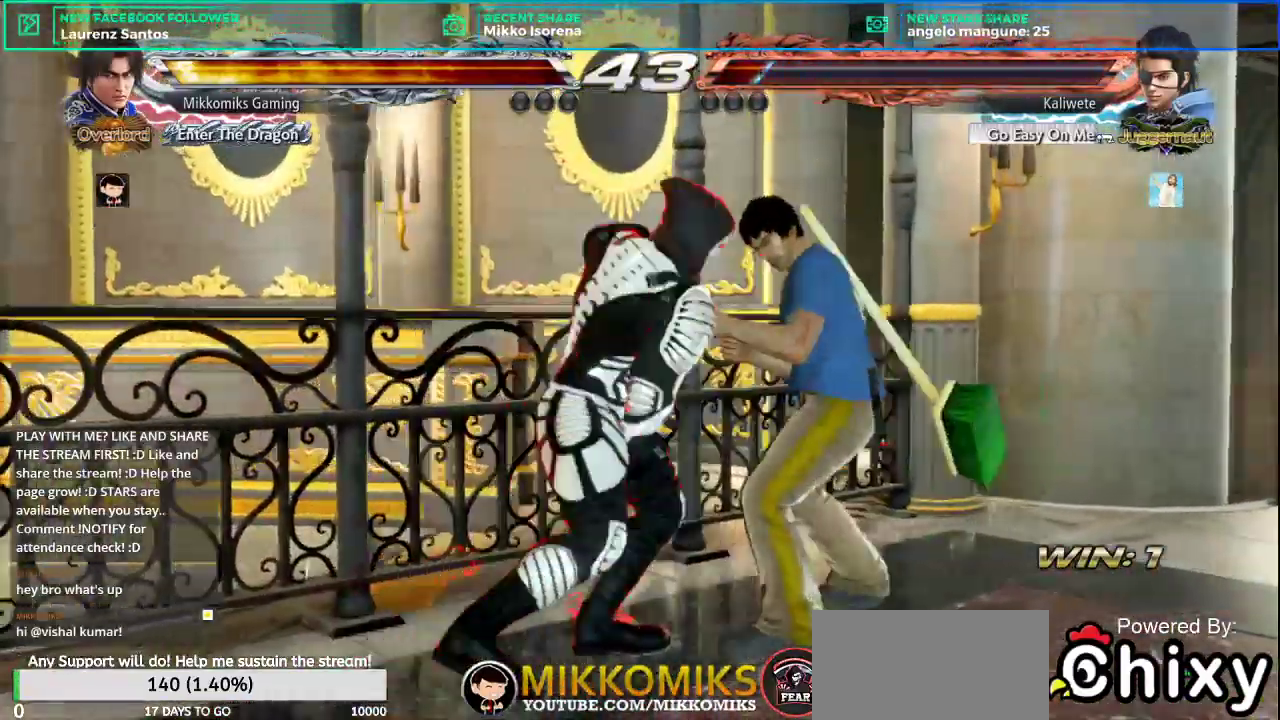
{"buttons": [], "left_stick": "right", "events": [[133, "SQUARE", "down"], [200, "SQUARE", "up"]]}
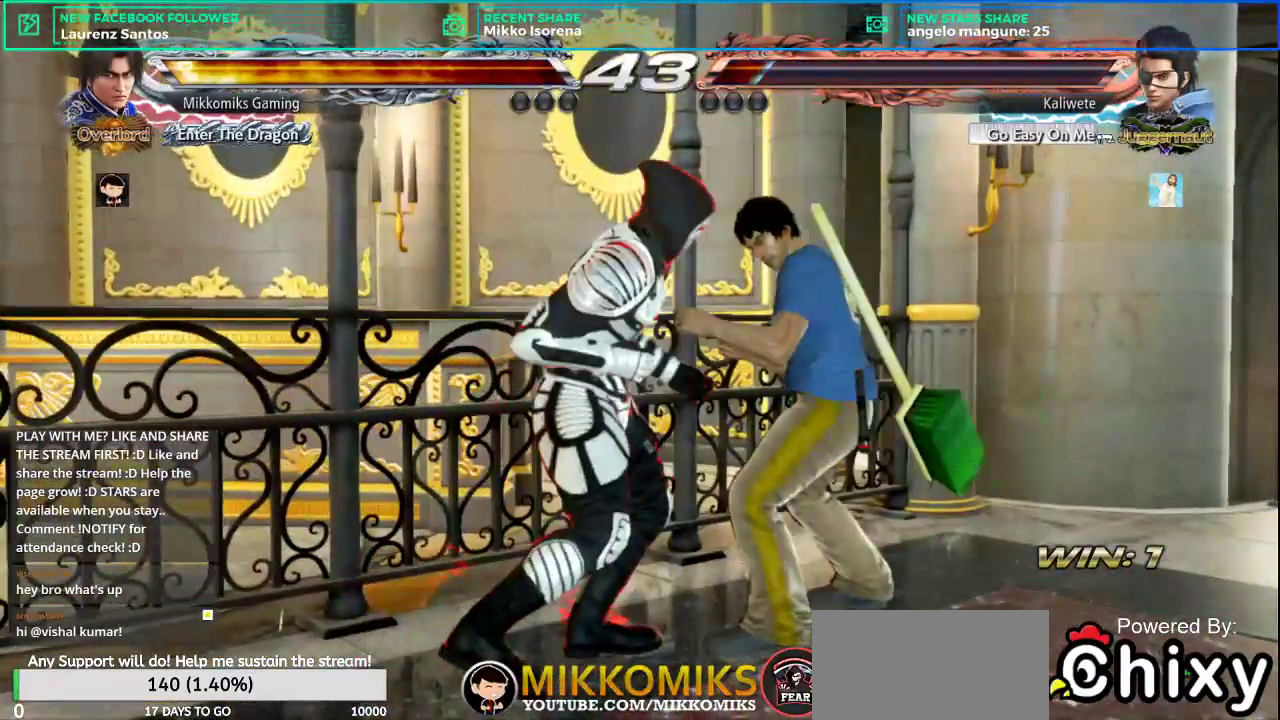
{"buttons": [], "left_stick": "right", "events": []}
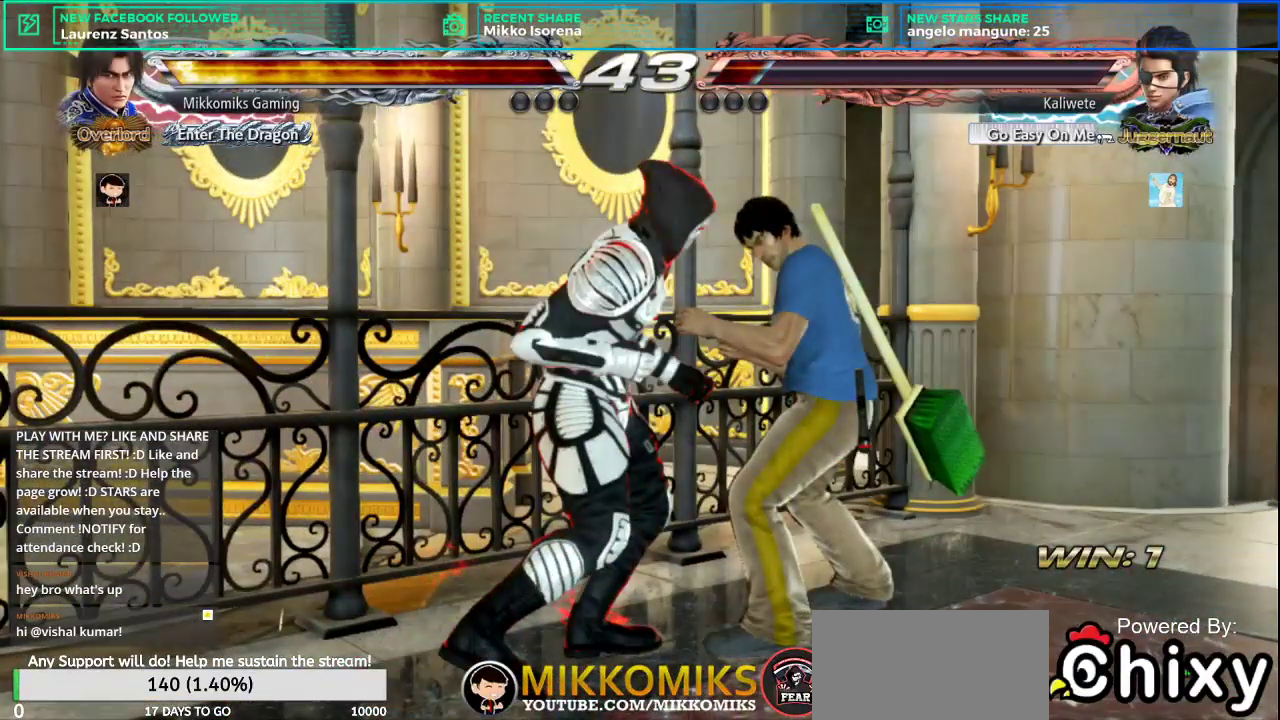
{"buttons": [], "left_stick": "right", "events": [[150, "left_stick", "center"], [233, "left_stick", "right"], [317, "left_stick", "center"], [417, "left_stick", "right"]]}
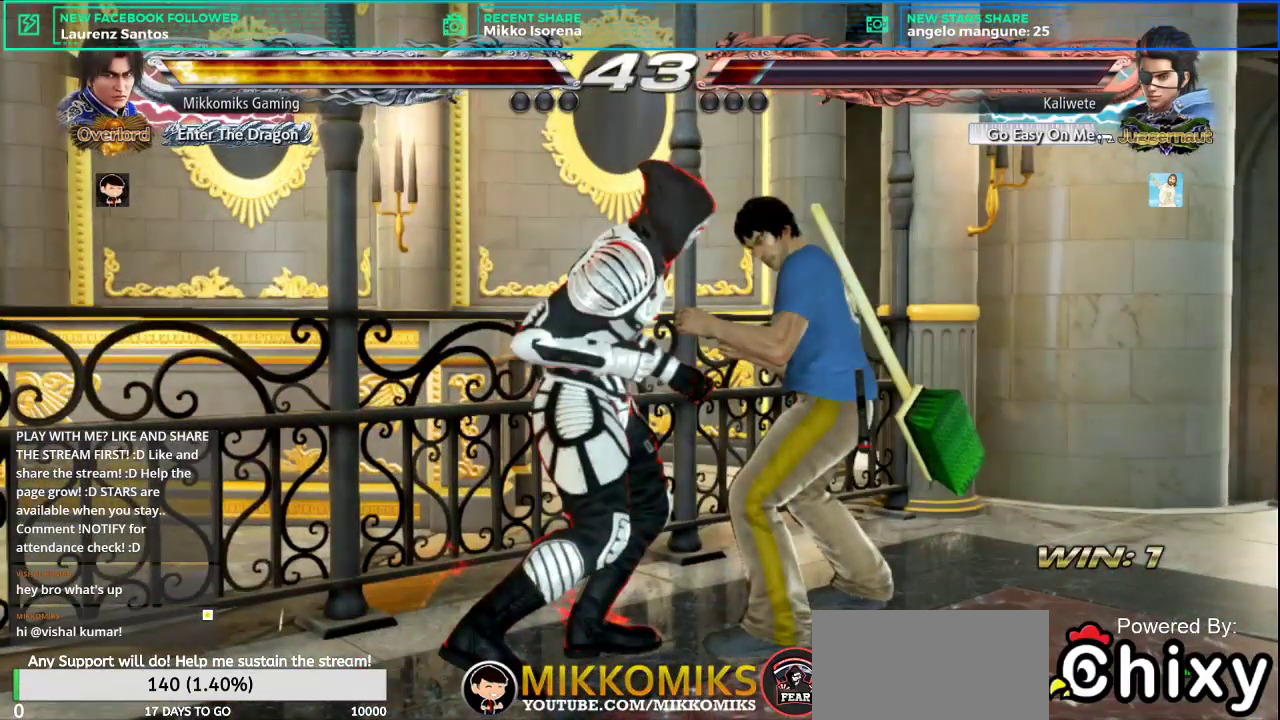
{"buttons": [], "left_stick": "right", "events": [[17, "left_stick", "center"], [117, "left_stick", "right"], [234, "left_stick", "center"], [300, "left_stick", "right"], [400, "left_stick", "center"], [450, "left_stick", "right"]]}
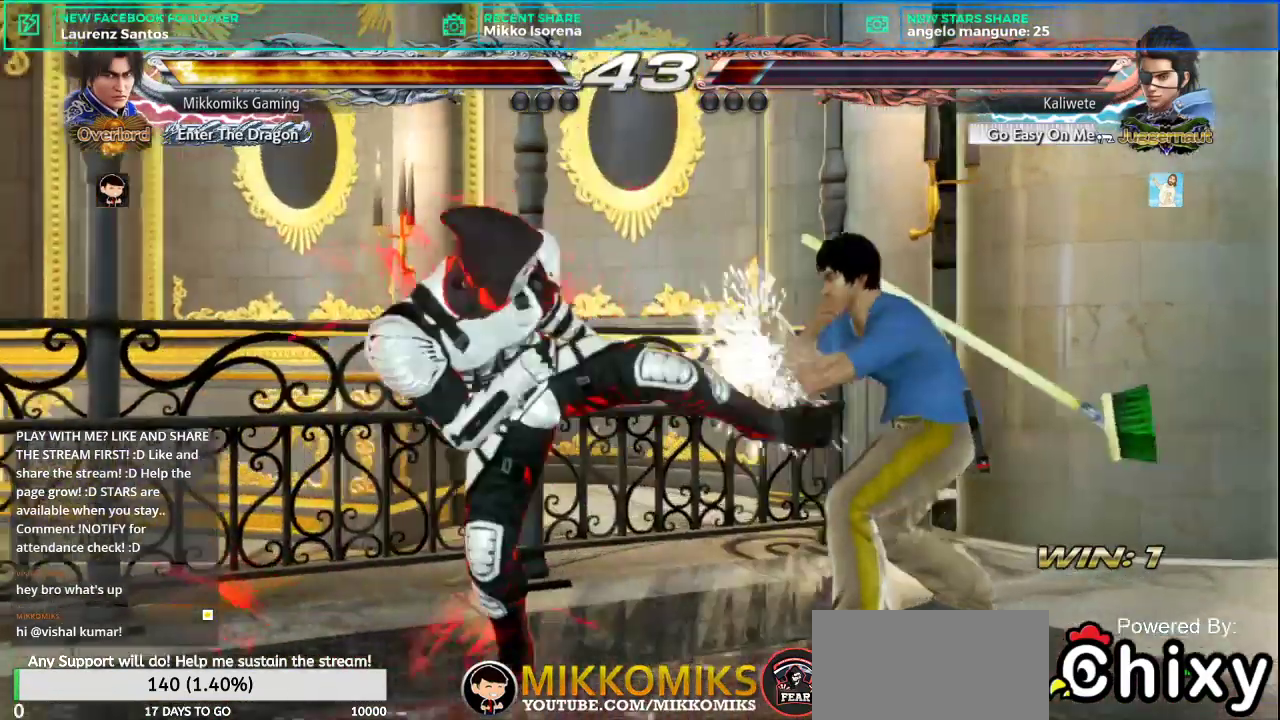
{"buttons": [], "left_stick": "right", "events": [[333, "SQUARE", "down"], [450, "SQUARE", "up"]]}
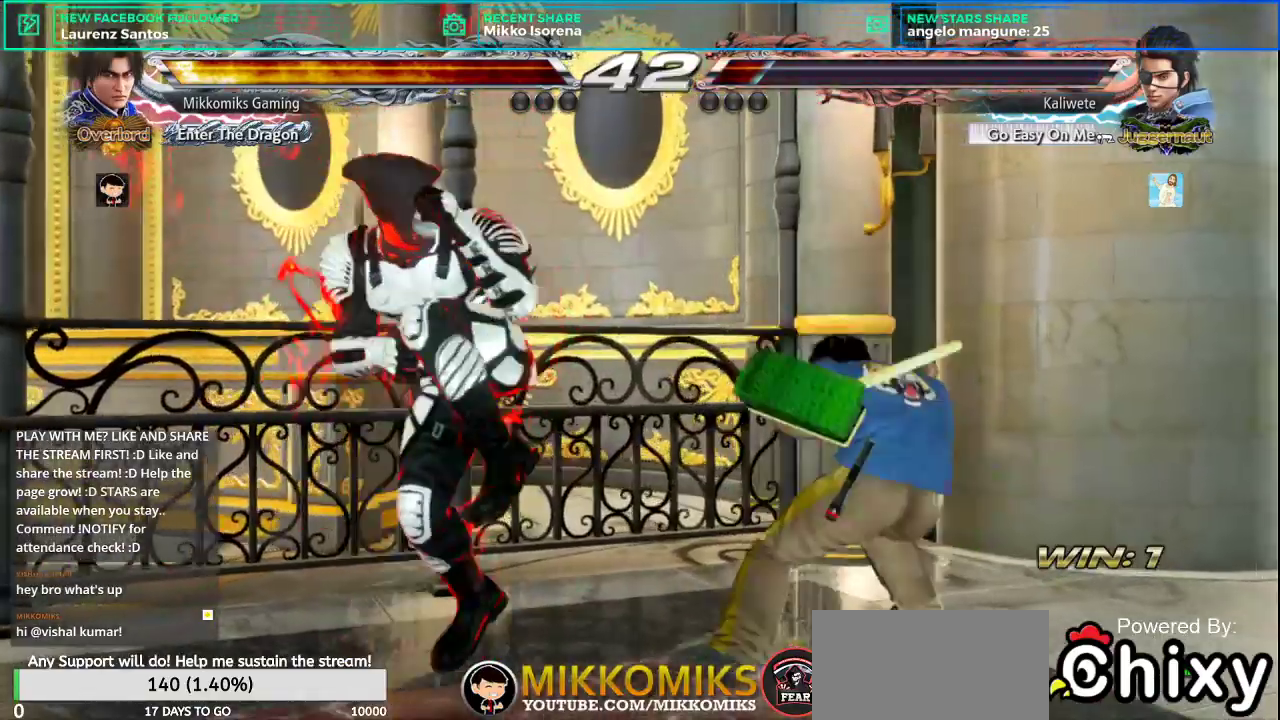
{"buttons": [], "left_stick": "right", "events": [[17, "CROSS", "down"], [117, "CROSS", "up"]]}
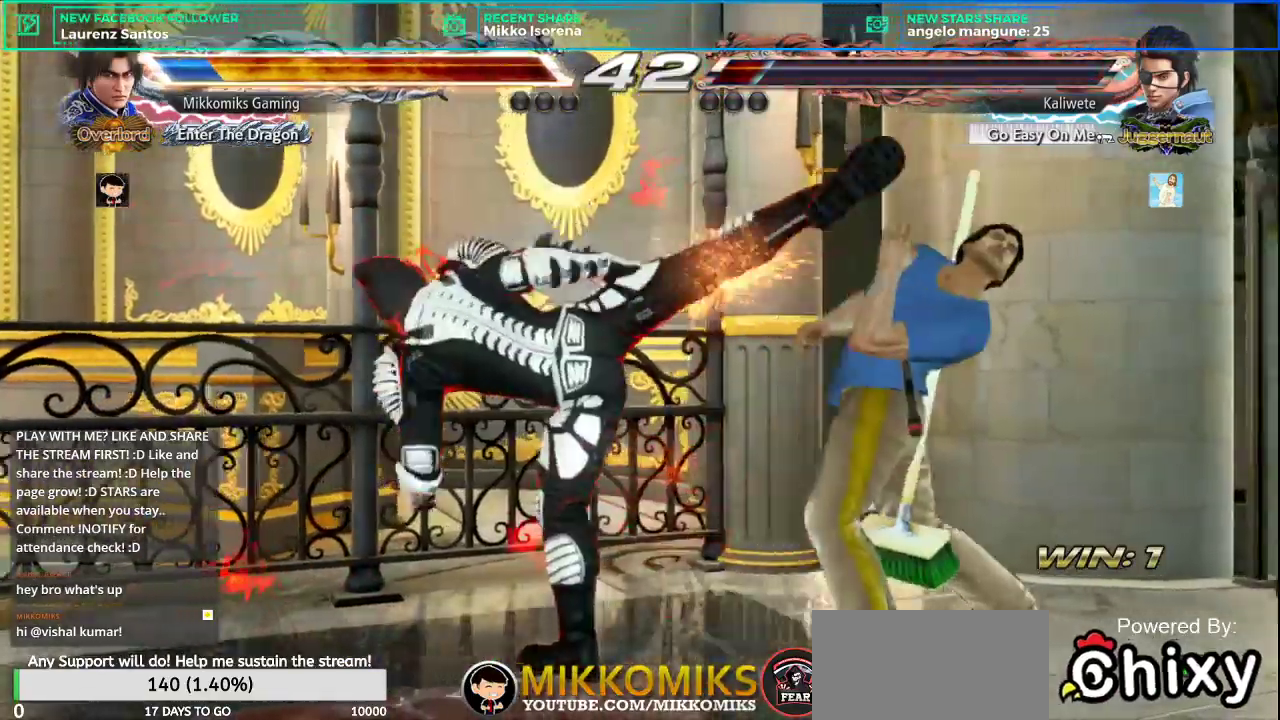
{"buttons": [], "left_stick": "right", "events": []}
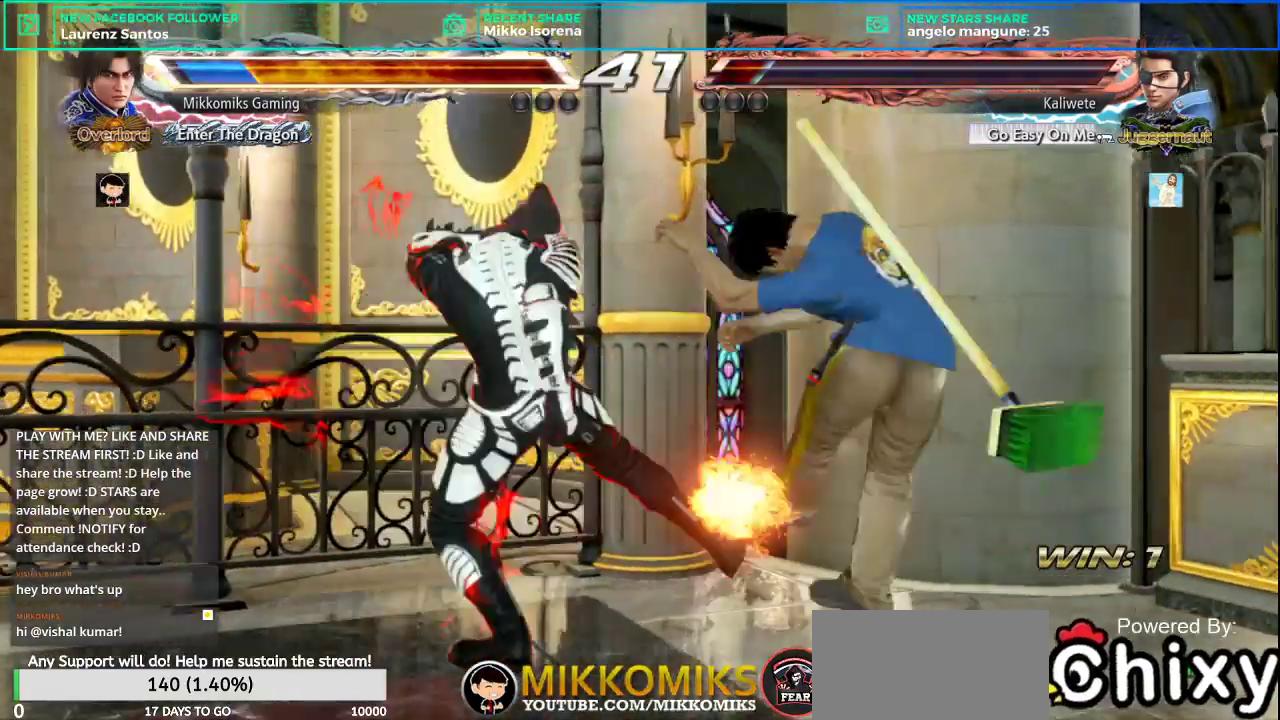
{"buttons": [], "left_stick": "center", "events": [[417, "left_stick", "center"]]}
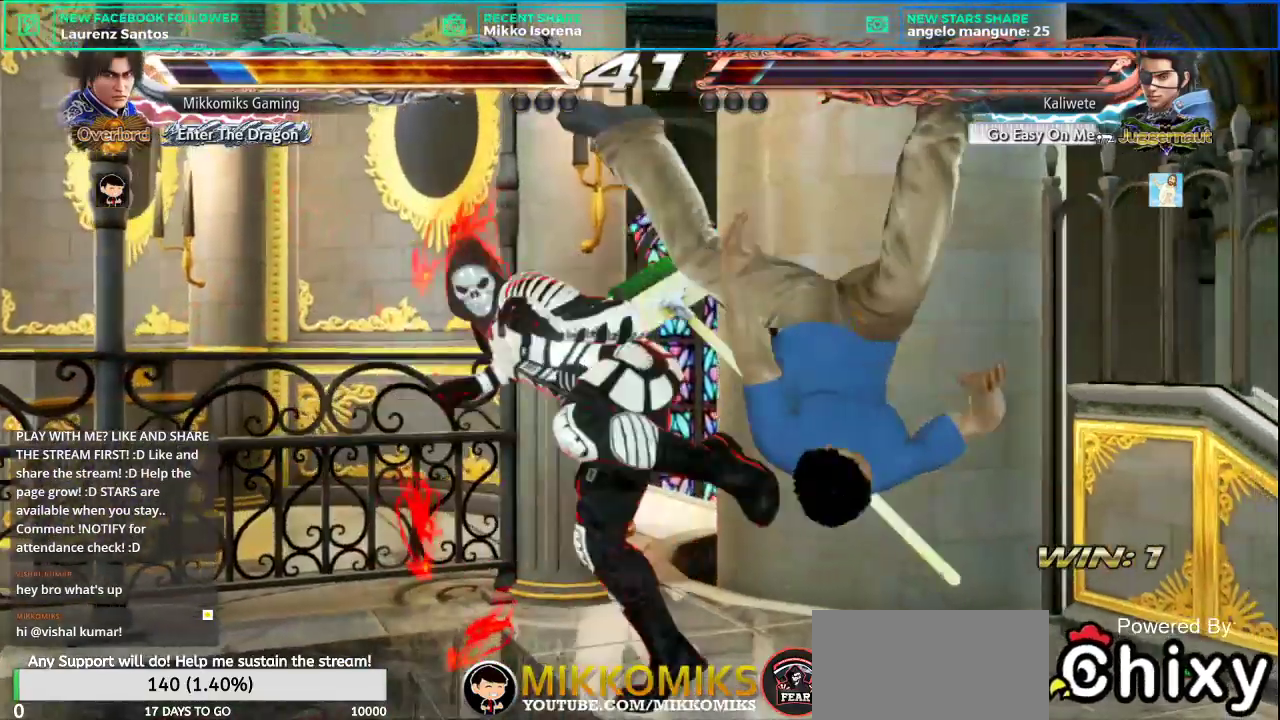
{"buttons": [], "left_stick": "center", "events": []}
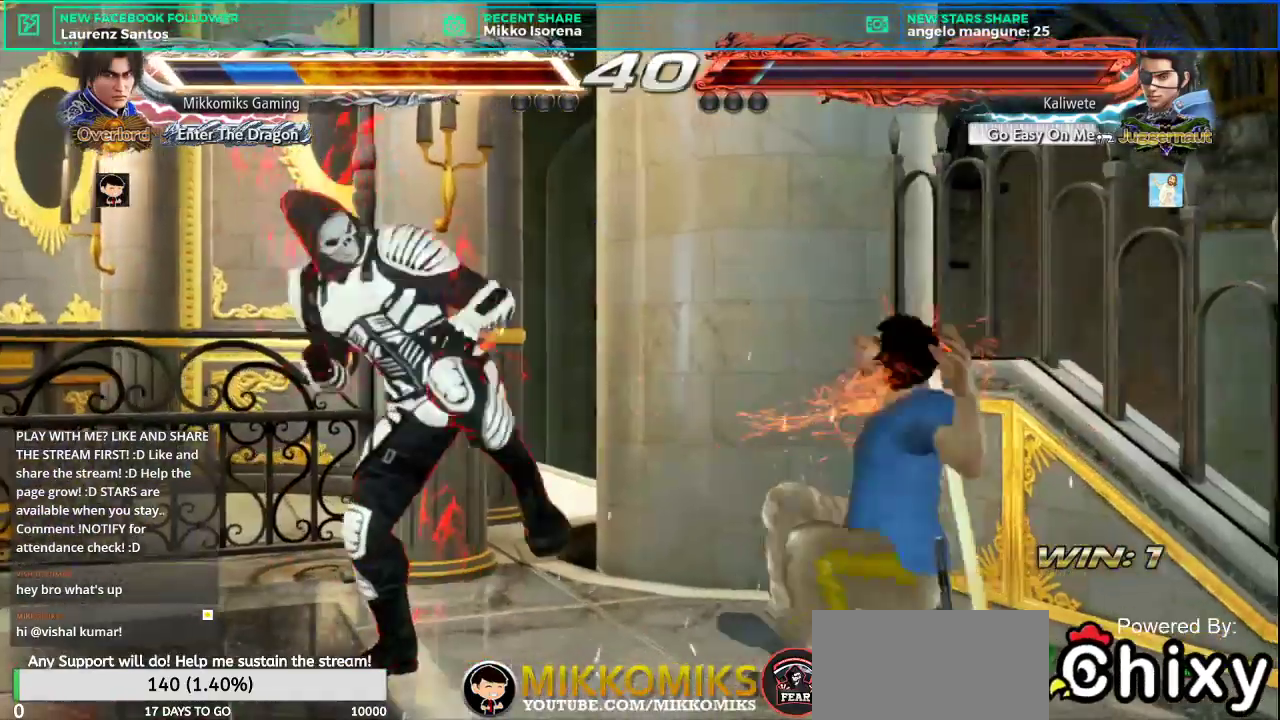
{"buttons": [], "left_stick": "center", "events": []}
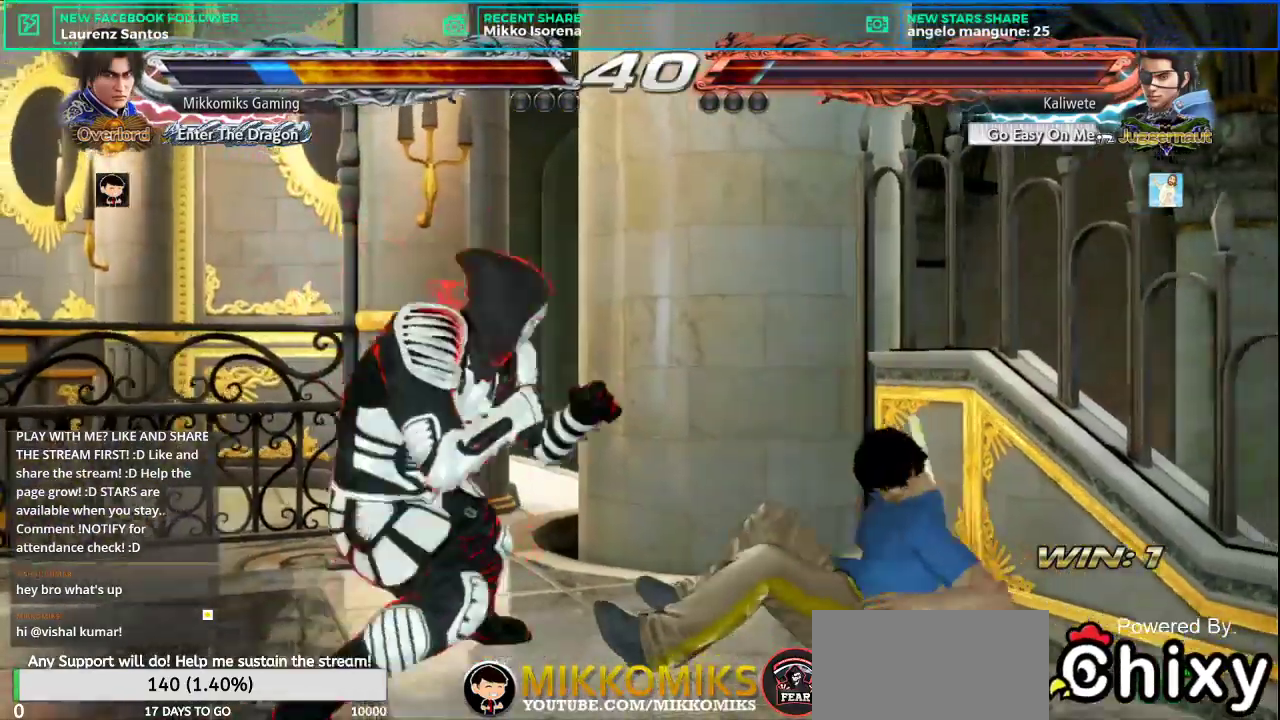
{"buttons": [], "left_stick": "center", "events": []}
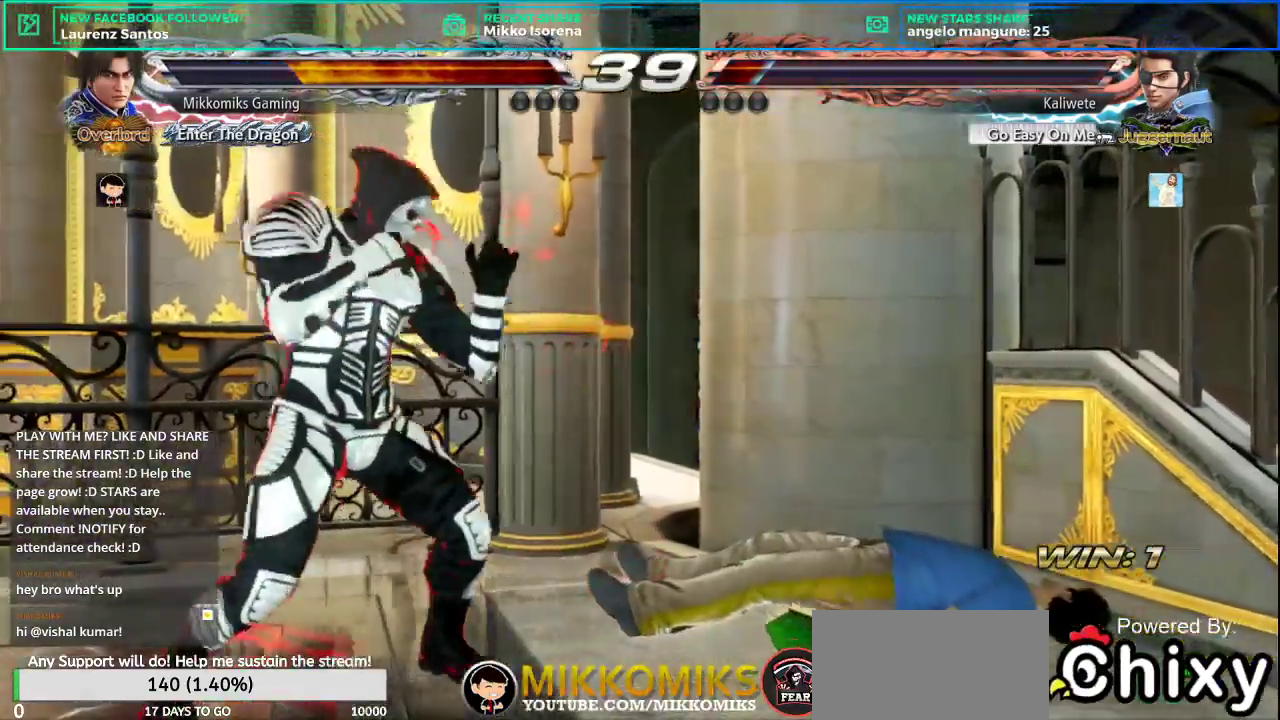
{"buttons": [], "left_stick": "center", "events": []}
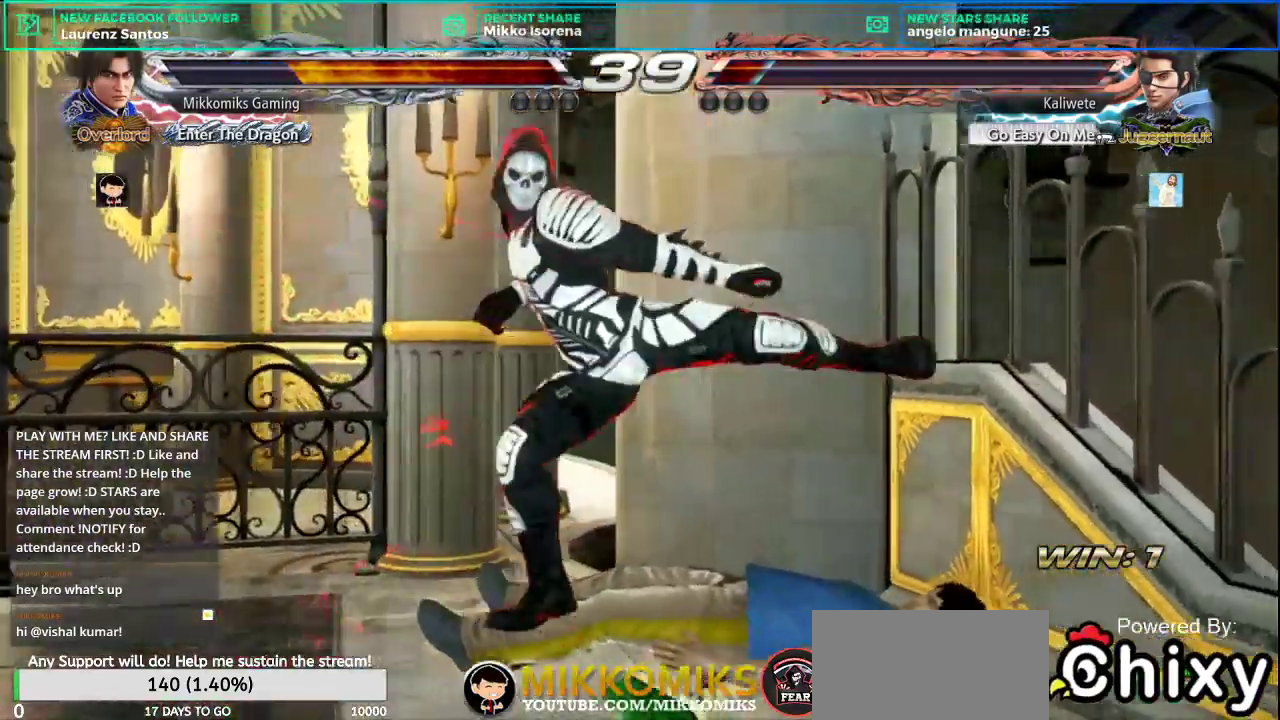
{"buttons": [], "left_stick": "center", "events": [[283, "CROSS", "down"], [283, "L2", "down"], [450, "L2", "up"], [467, "CROSS", "up"]]}
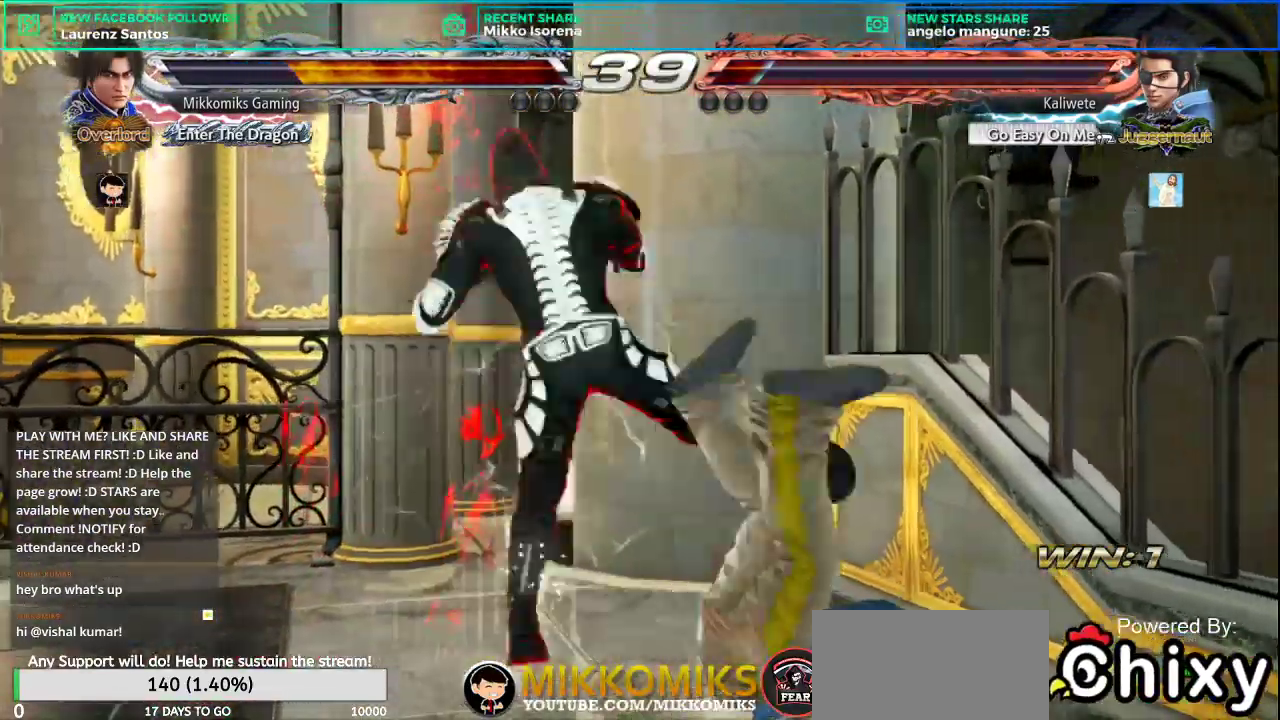
{"buttons": [], "left_stick": "center", "events": [[84, "L2", "down"], [134, "L2", "up"]]}